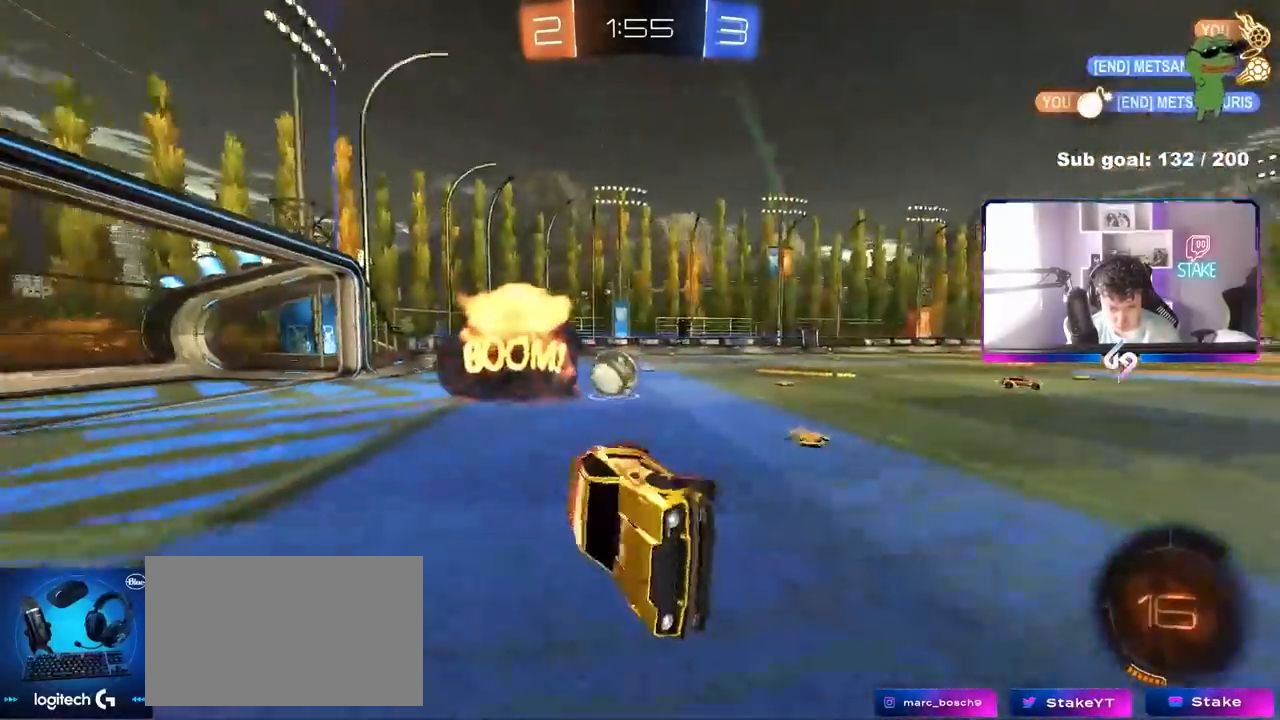
Gameplay with keyboard and mouse; each line is a JSON object with the keys and mouse buttons held at the frame after it. "events" lists presses ("down") and releases ("up") of "1", "2", "3", "4", "5", "a", "alt", "c", "caps_lock", "ctrl", "d", "e", "f", "g", "q", "r", "s", "shift", "space", "t", "tab", "v", "w", "x", "z", "mouse_left", "mouse_wheel" and "mouse_right" between this image and that frame as [ms after this image, input, new state], when the widget could be followed in between. "mouse_left", "mouse_wheel", "mouse_right" = the "left", "wheel", "right" buttons of the "mouse" list. No other keys are recorded. "wheel" means that the mouse wheel is clicked or scrolled. "mouse_move" is the direction in which the mouse moves at that frame (one of eight, or "still"), when it could be read.
{"keys": ["a", "w"], "mouse": ["left"], "mouse_move": "still", "events": [[33, "s", "up"], [133, "shift", "up"], [267, "a", "up"], [267, "w", "down"], [500, "a", "down"], [500, "mouse_left", "down"]]}
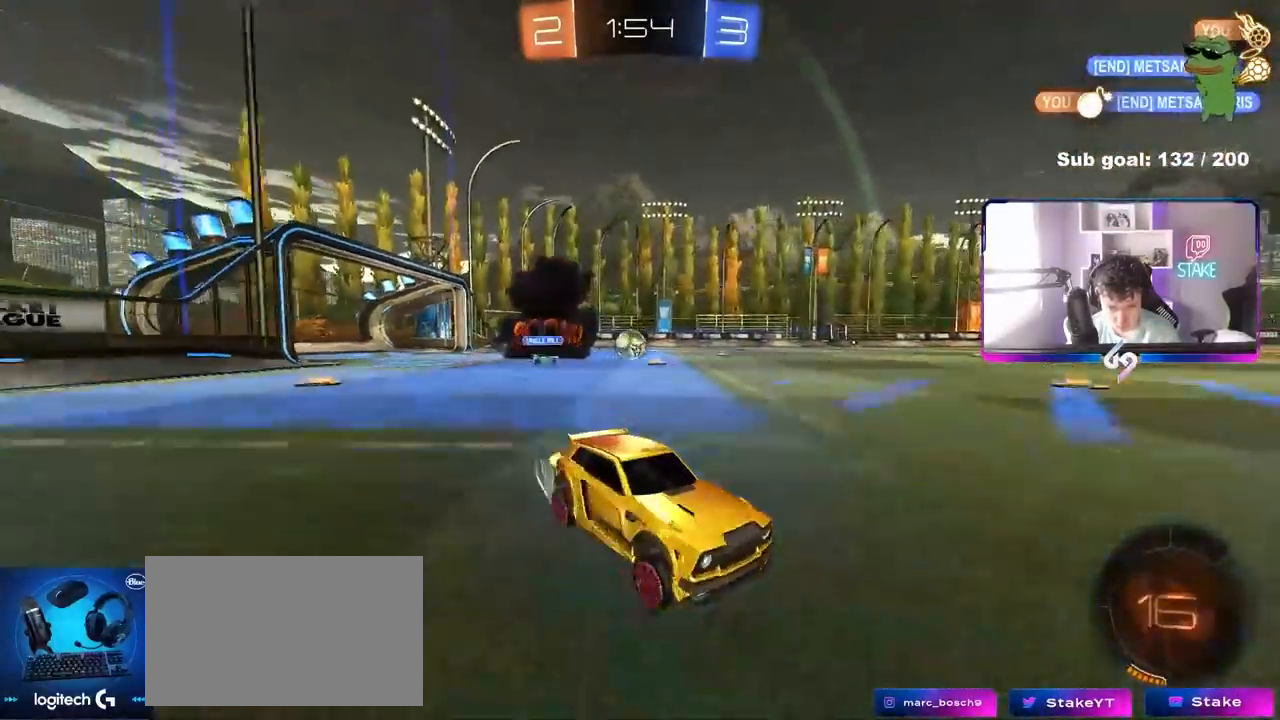
{"keys": ["d", "w"], "mouse": [], "mouse_move": "up-right", "events": [[250, "a", "up"], [250, "mouse_left", "up"], [283, "space", "down"], [433, "d", "down"], [433, "space", "up"]]}
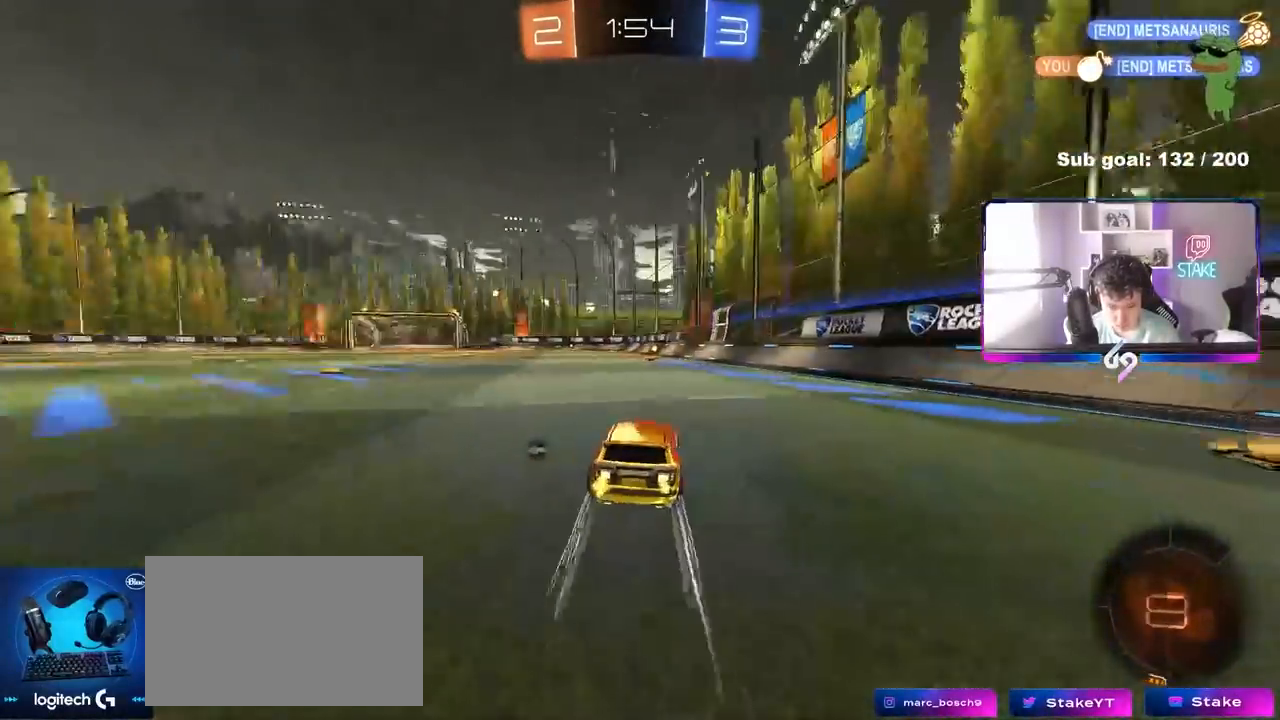
{"keys": ["w"], "mouse": [], "mouse_move": "up", "events": [[17, "d", "up"], [17, "mouse_left", "down"], [250, "mouse_left", "up"], [350, "space", "down"], [483, "space", "up"]]}
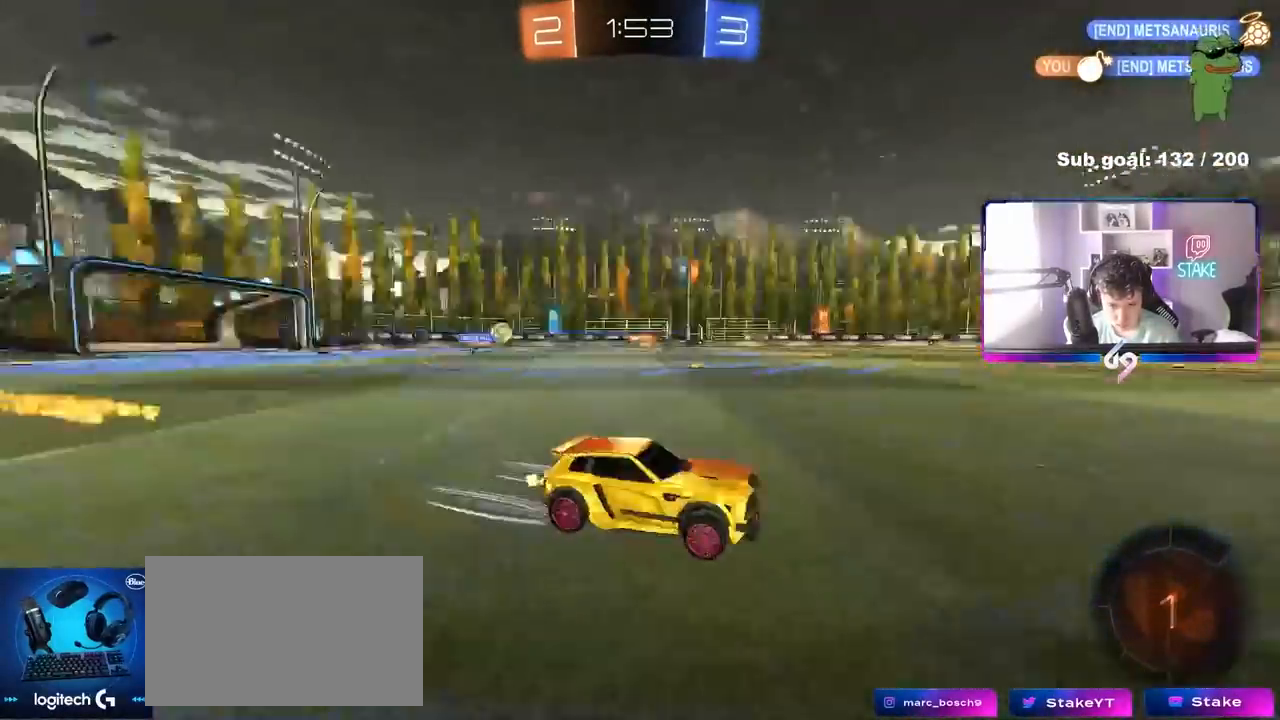
{"keys": ["a", "shift", "w"], "mouse": [], "mouse_move": "still", "events": [[267, "a", "down"], [500, "shift", "down"]]}
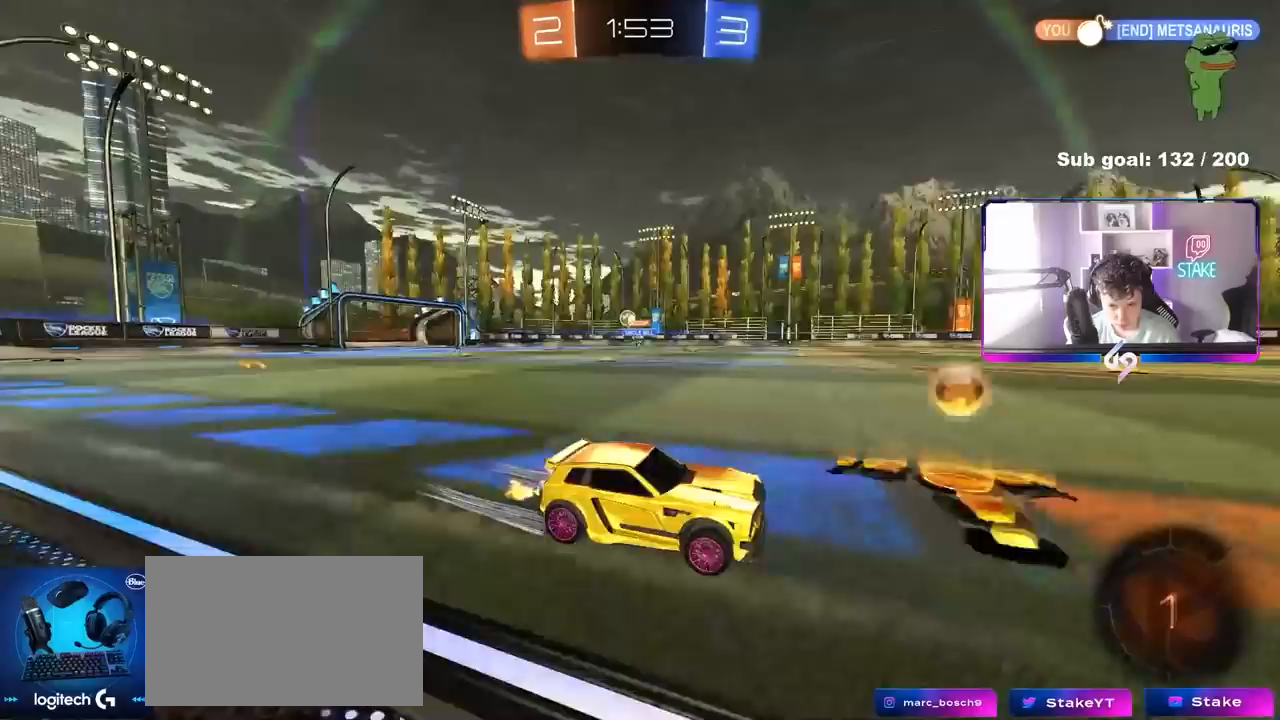
{"keys": ["a", "w"], "mouse": ["left"], "mouse_move": "still", "events": [[100, "shift", "up"], [200, "shift", "down"], [283, "shift", "up"], [483, "mouse_left", "down"]]}
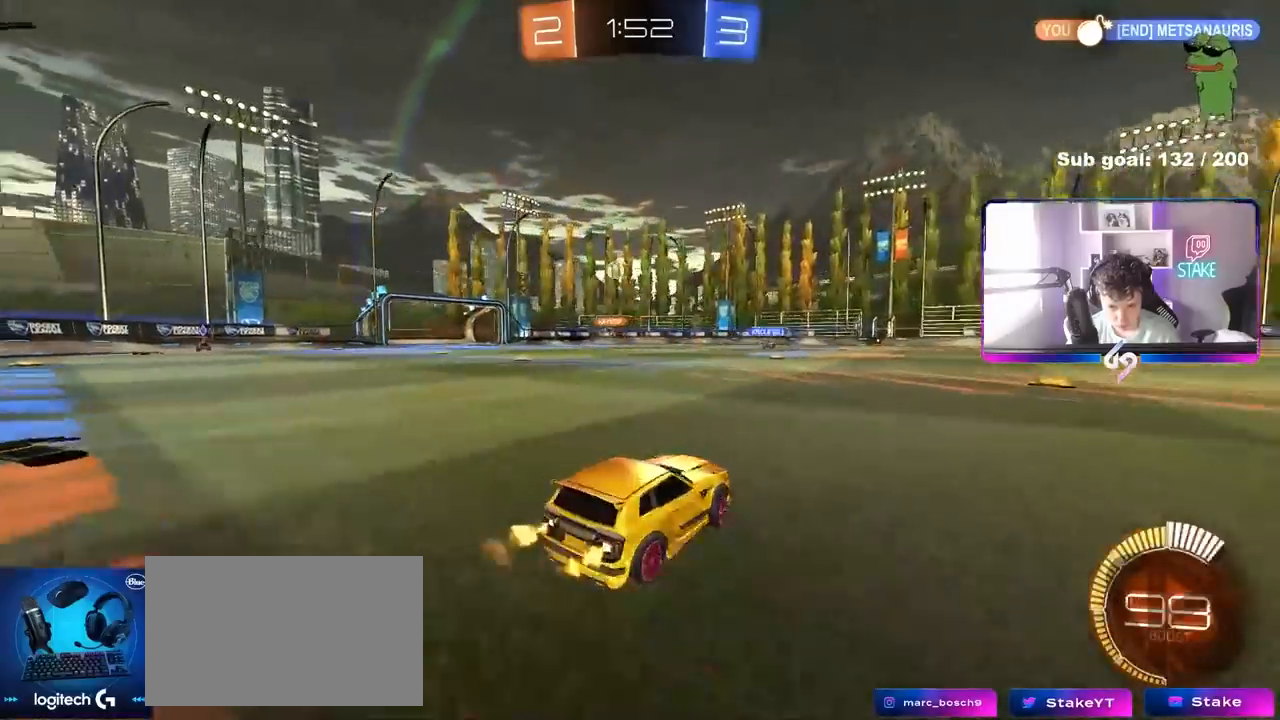
{"keys": ["w"], "mouse": ["left"], "mouse_move": "still", "events": [[300, "a", "up"]]}
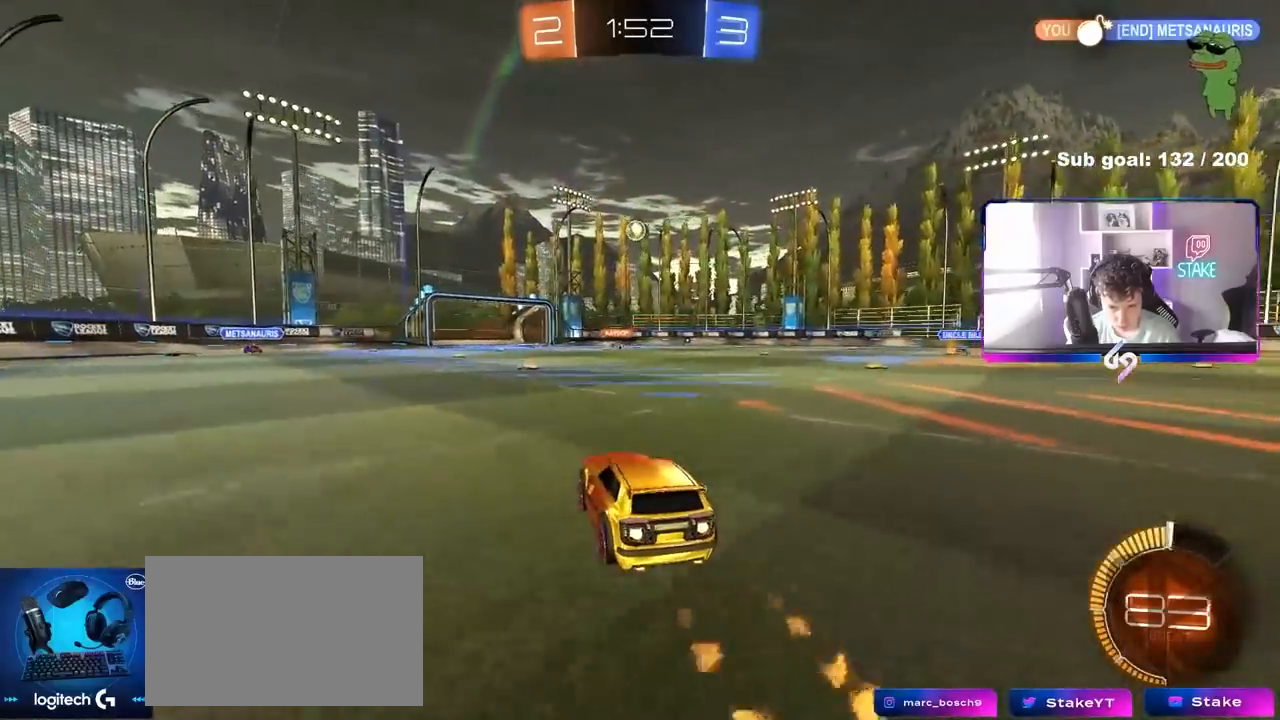
{"keys": ["w"], "mouse": ["left"], "mouse_move": "still", "events": [[83, "w", "up"], [183, "d", "down"], [267, "d", "up"], [267, "w", "down"], [317, "a", "down"], [417, "mouse_left", "up"], [467, "a", "up"], [500, "mouse_left", "down"]]}
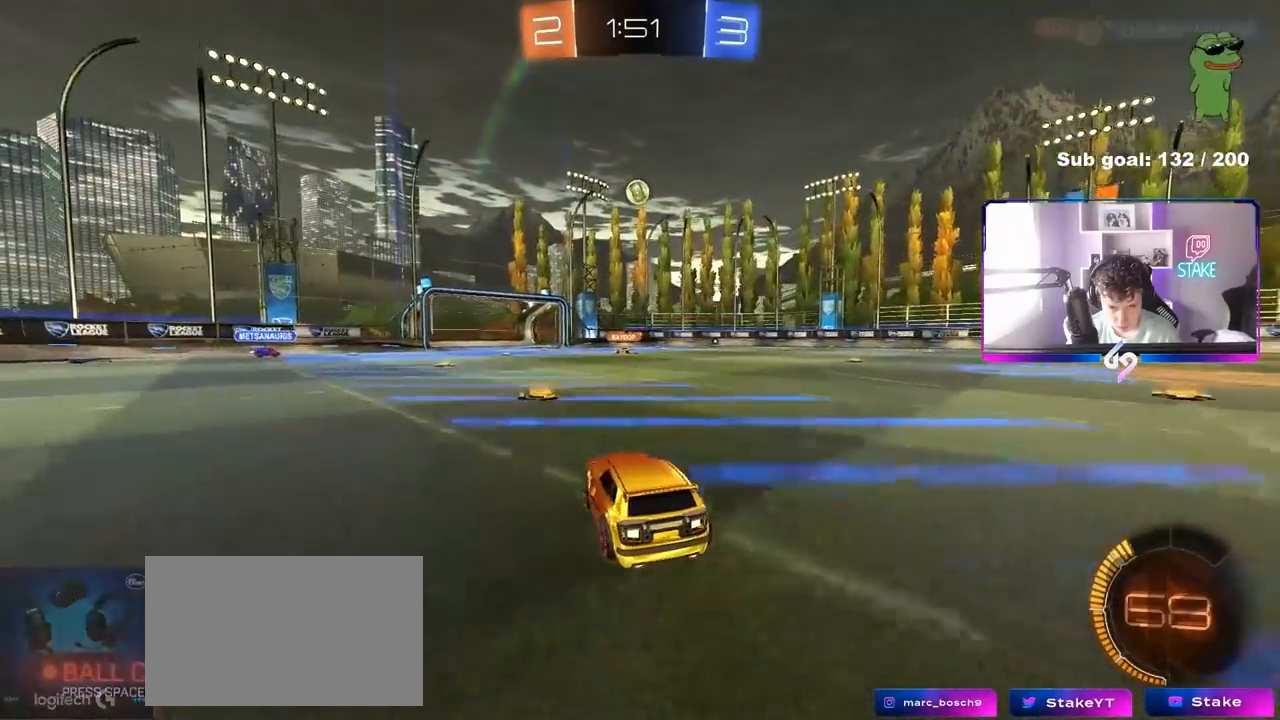
{"keys": ["d", "shift", "w"], "mouse": [], "mouse_move": "still", "events": [[100, "d", "down"], [200, "d", "up"], [333, "d", "down"], [333, "mouse_left", "up"], [433, "shift", "down"]]}
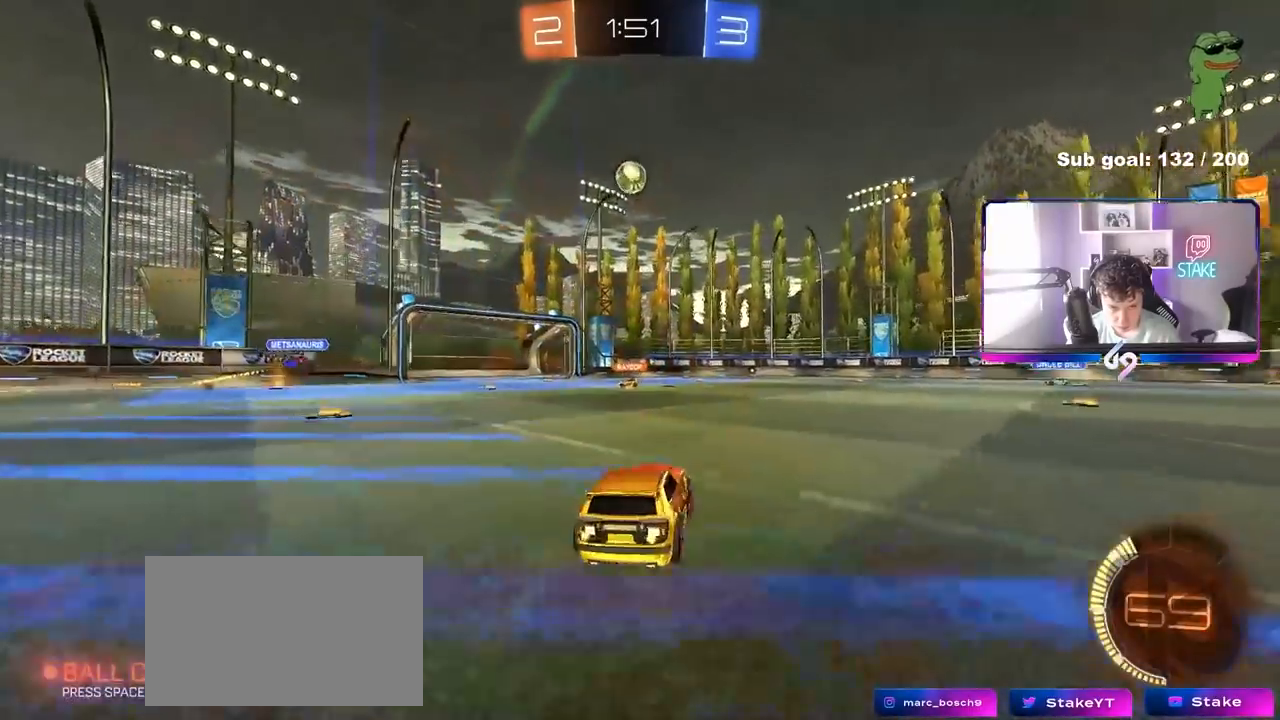
{"keys": ["d", "w"], "mouse": [], "mouse_move": "still", "events": [[17, "shift", "up"], [117, "w", "up"], [250, "w", "down"]]}
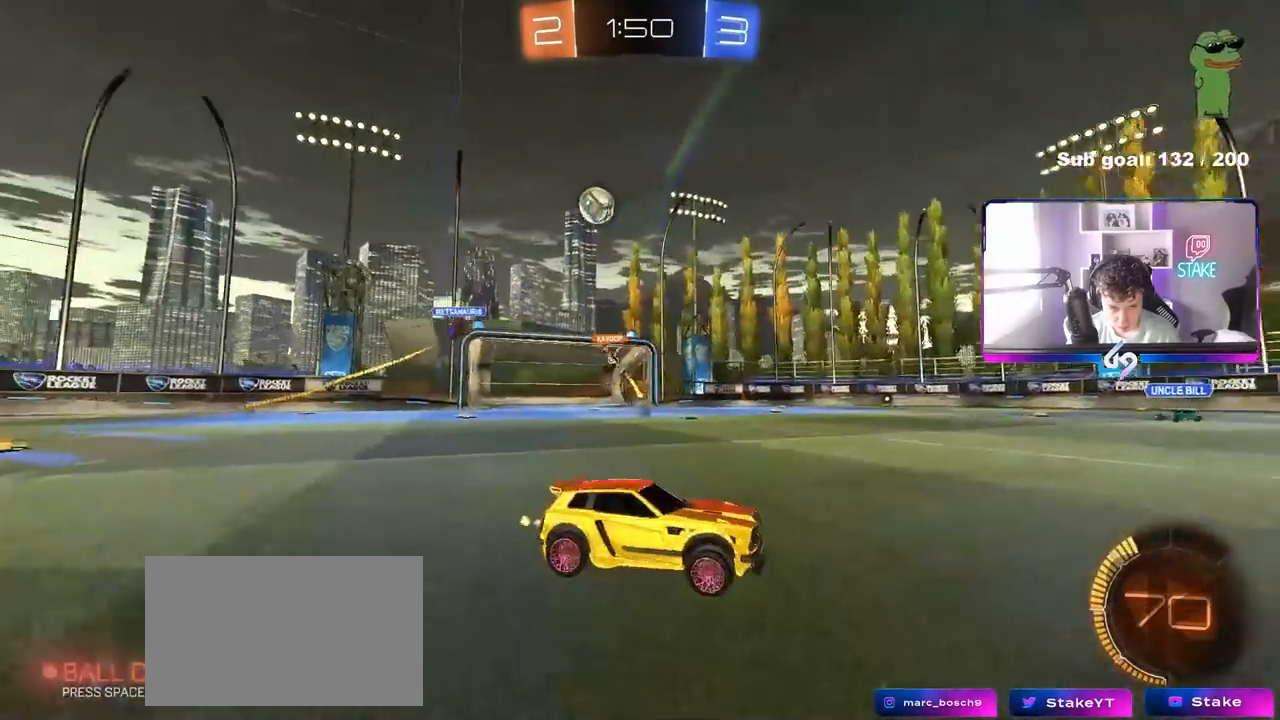
{"keys": ["w"], "mouse": [], "mouse_move": "still", "events": [[33, "mouse_left", "down"], [83, "d", "up"], [133, "mouse_left", "up"]]}
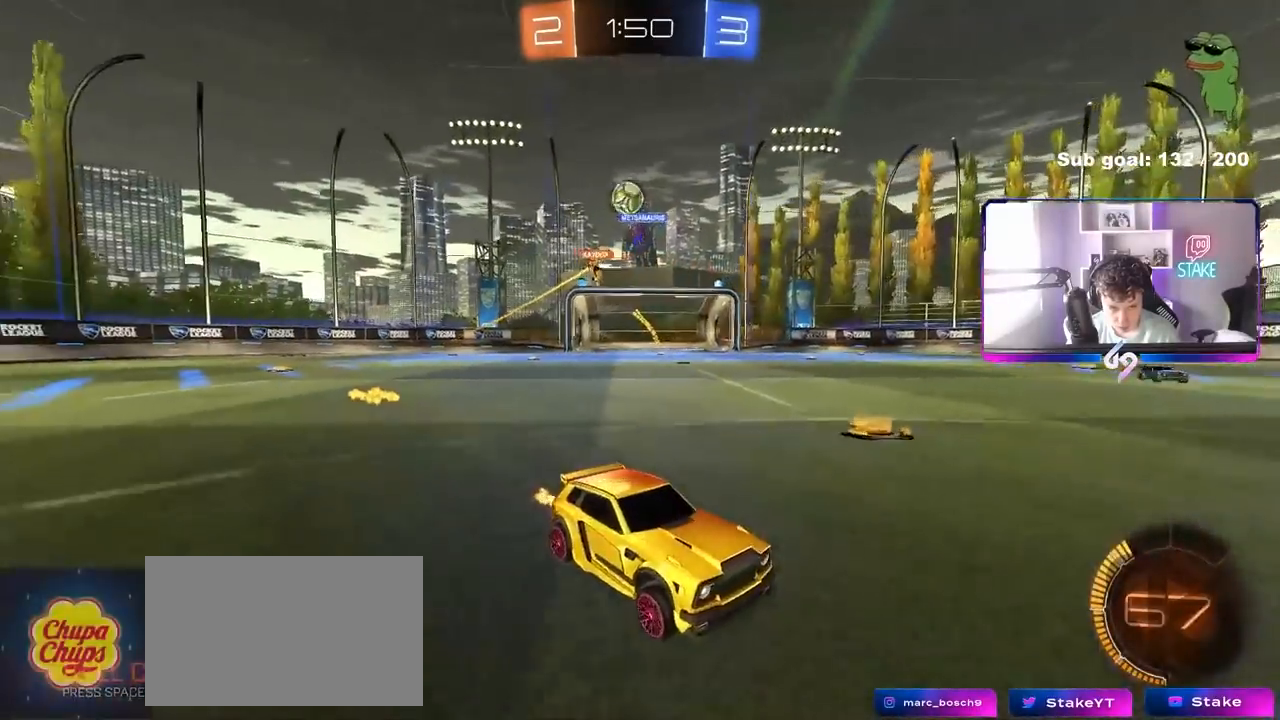
{"keys": ["w"], "mouse": [], "mouse_move": "still", "events": [[50, "d", "down"], [333, "d", "up"]]}
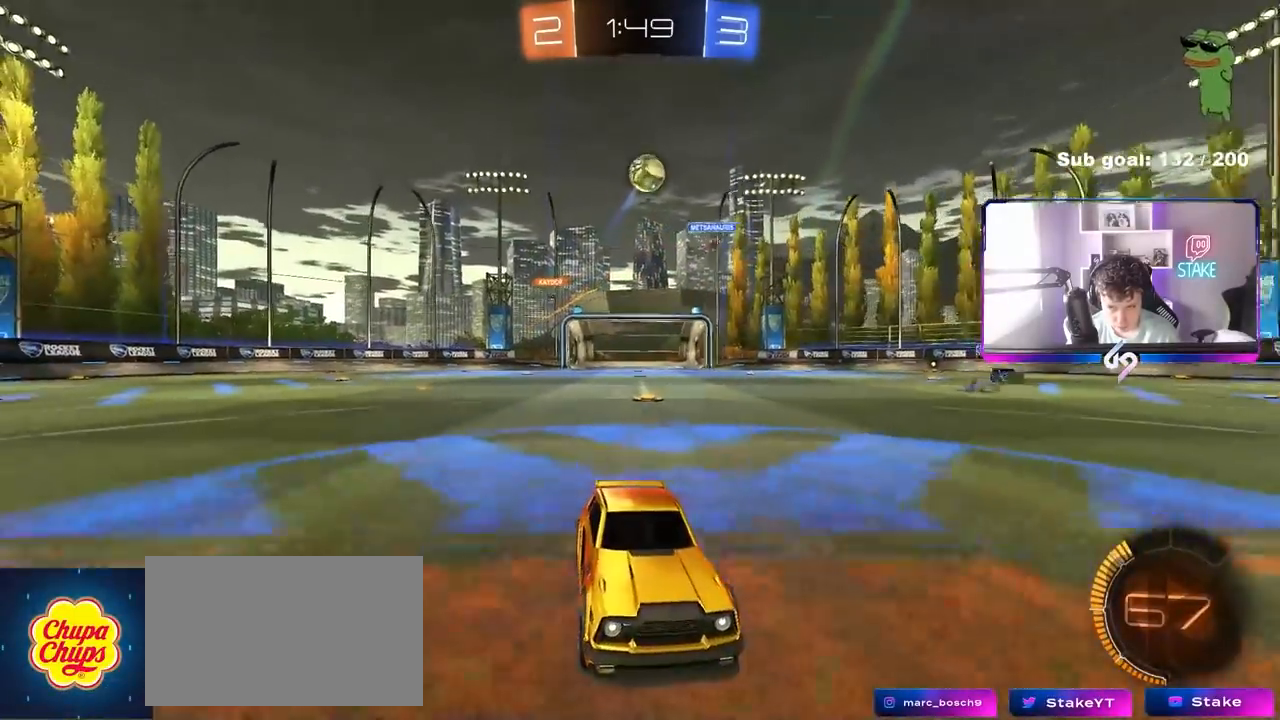
{"keys": ["w"], "mouse": ["left"], "mouse_move": "still", "events": [[17, "a", "down"], [67, "a", "up"], [300, "d", "down"], [300, "mouse_left", "down"], [400, "d", "up"]]}
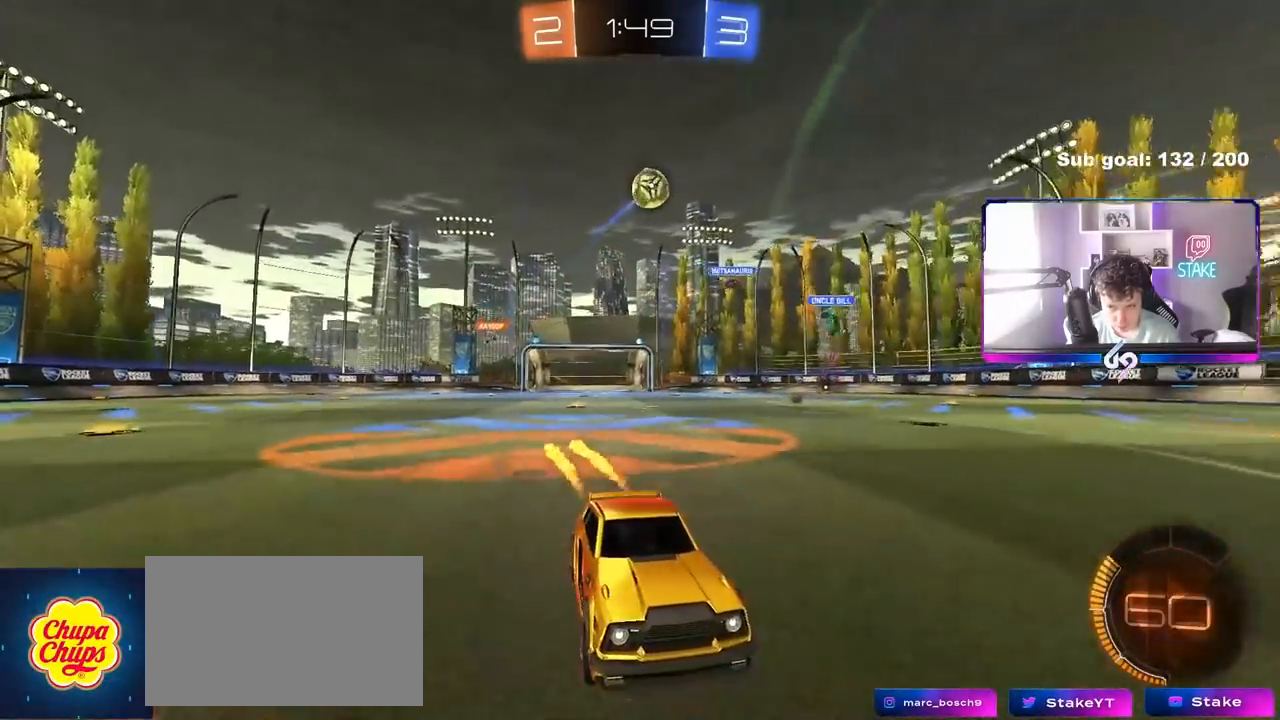
{"keys": ["w"], "mouse": [], "mouse_move": "still", "events": [[33, "mouse_left", "up"], [417, "d", "down"], [467, "d", "up"]]}
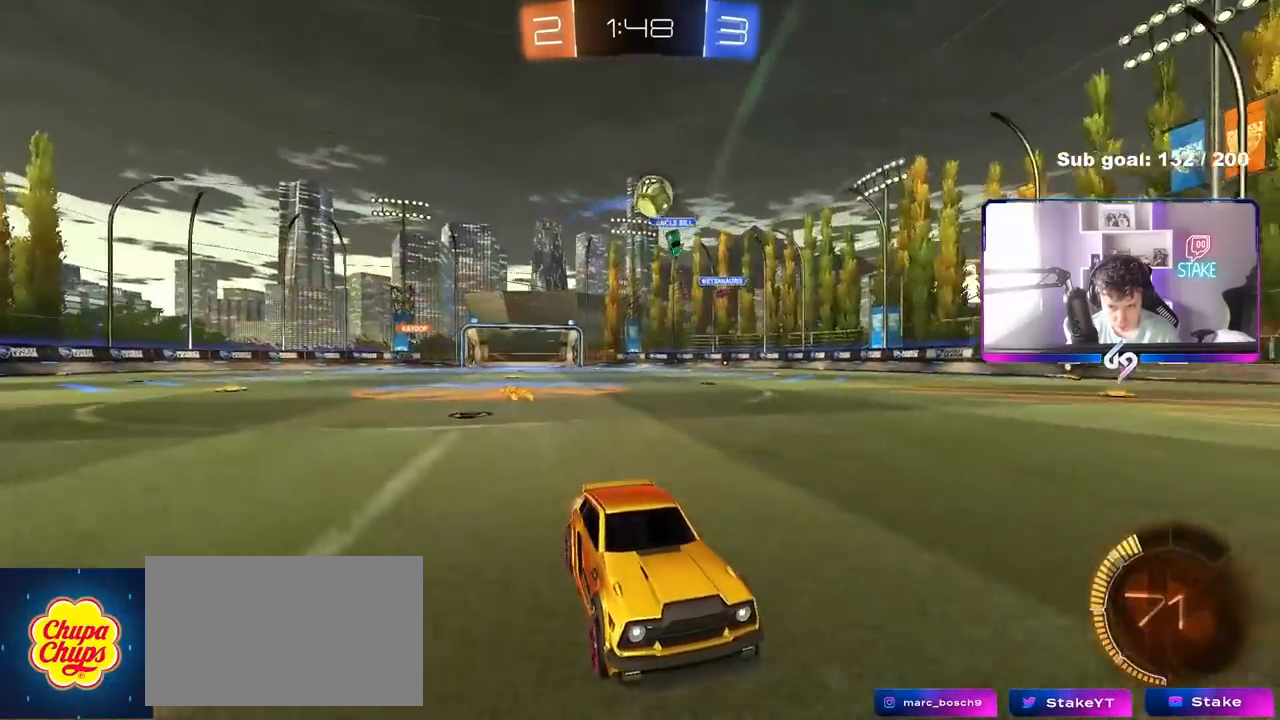
{"keys": ["s"], "mouse": ["right"], "mouse_move": "down-left", "events": [[383, "w", "up"], [433, "mouse_right", "down"], [483, "s", "down"]]}
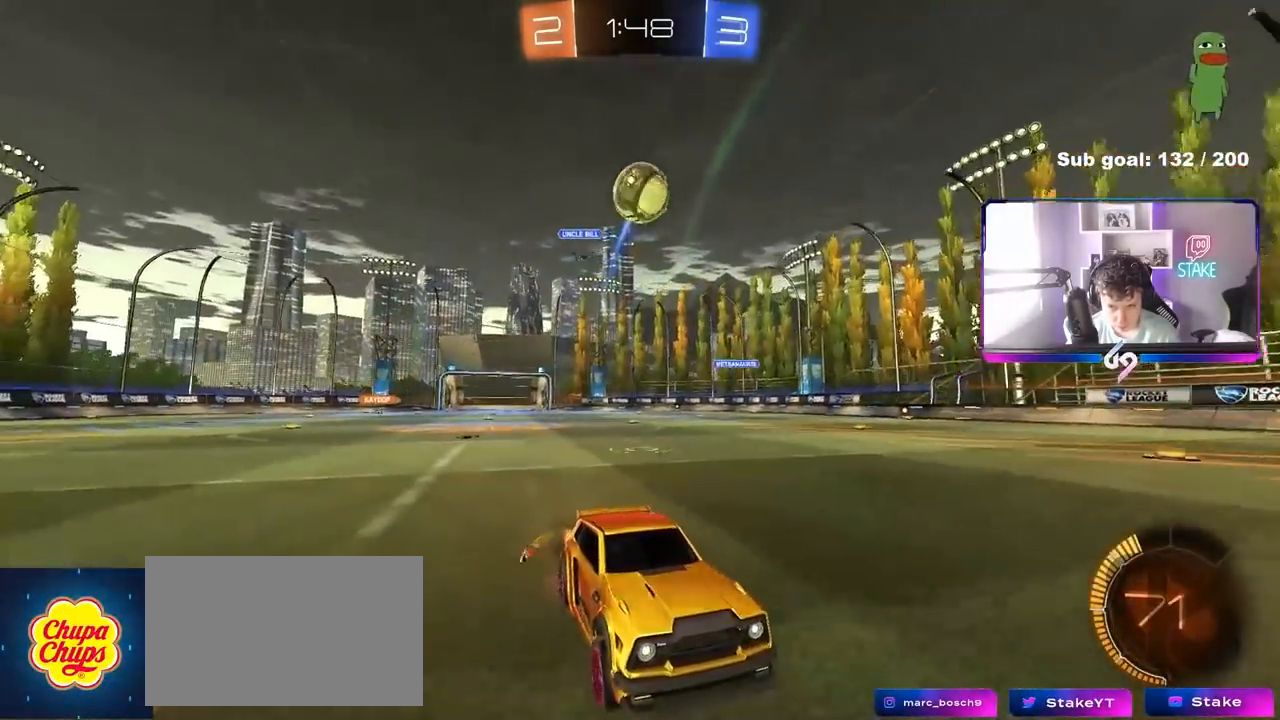
{"keys": [], "mouse": ["left"], "mouse_move": "right", "events": [[17, "a", "down"], [167, "a", "up"], [167, "mouse_right", "up"], [167, "s", "up"], [217, "mouse_right", "down"], [300, "a", "down"], [300, "s", "down"], [350, "mouse_right", "up"], [350, "shift", "down"], [450, "shift", "up"], [500, "a", "up"], [500, "mouse_left", "down"], [500, "s", "up"]]}
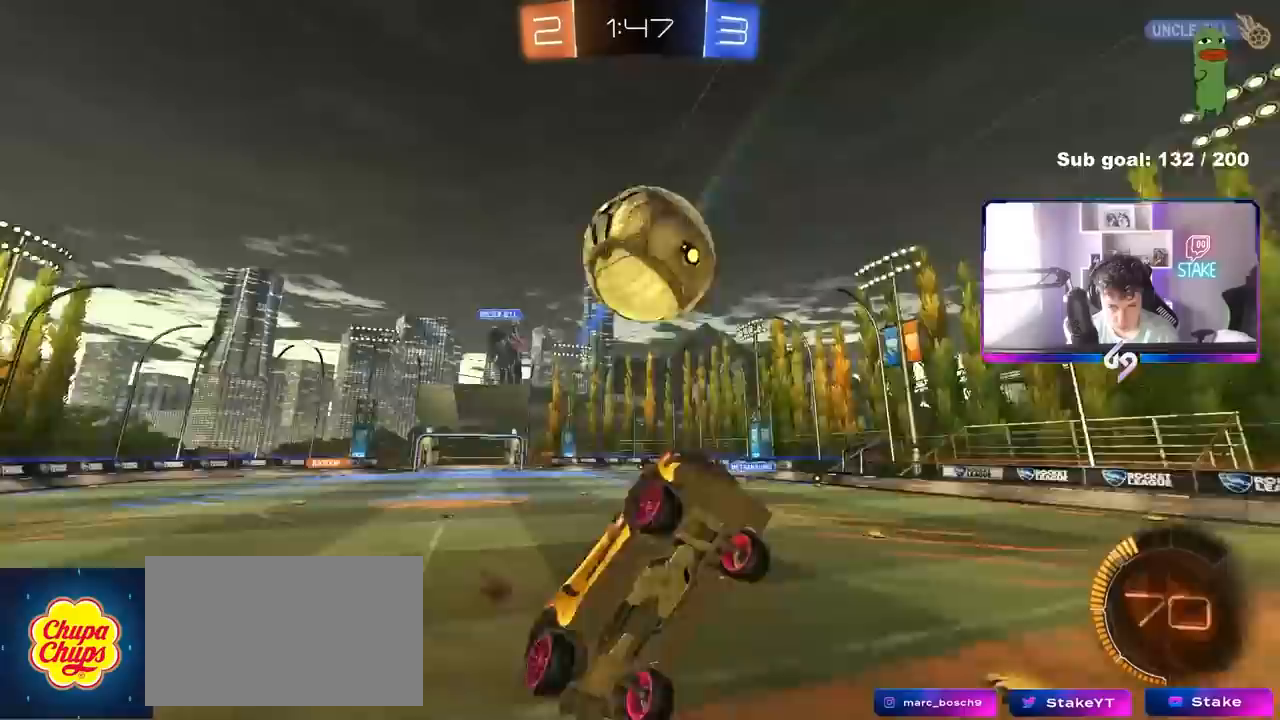
{"keys": ["d", "s", "shift"], "mouse": [], "mouse_move": "still", "events": [[133, "d", "down"], [133, "w", "down"], [267, "shift", "down"], [317, "mouse_left", "up"], [367, "w", "up"], [500, "s", "down"]]}
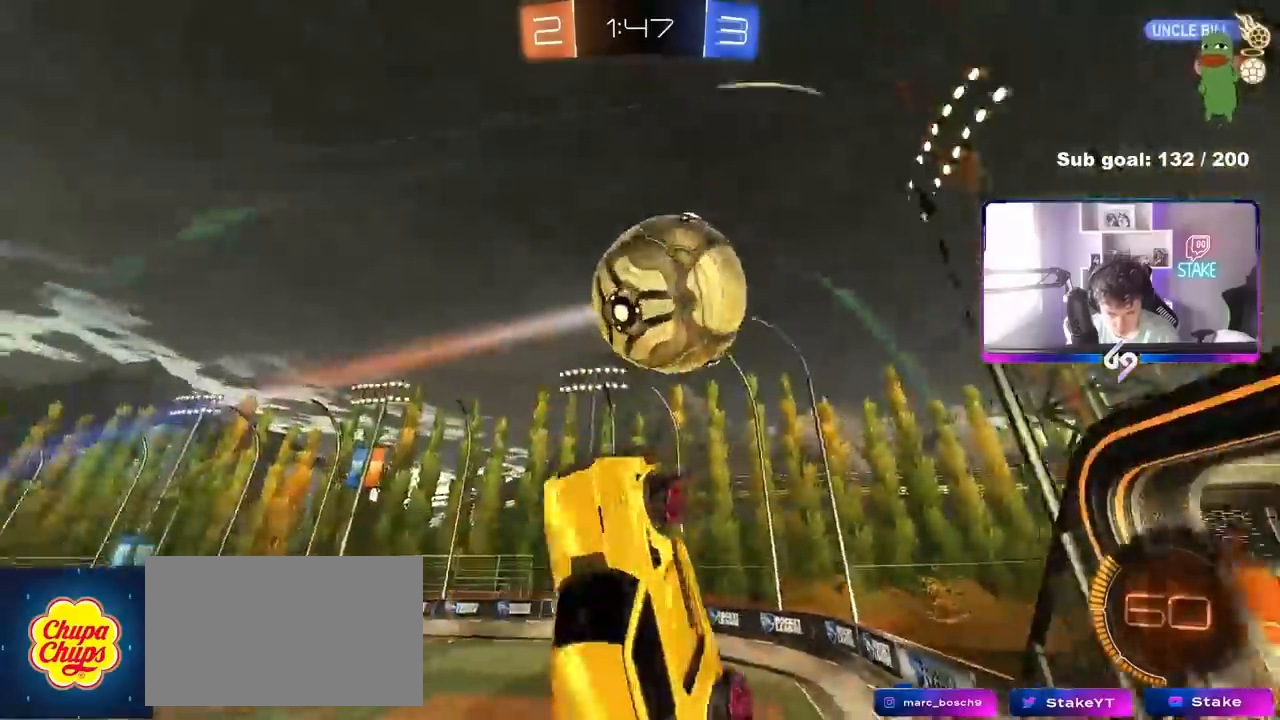
{"keys": ["a", "s"], "mouse": [], "mouse_move": "still", "events": [[50, "shift", "up"], [383, "a", "down"], [383, "d", "up"]]}
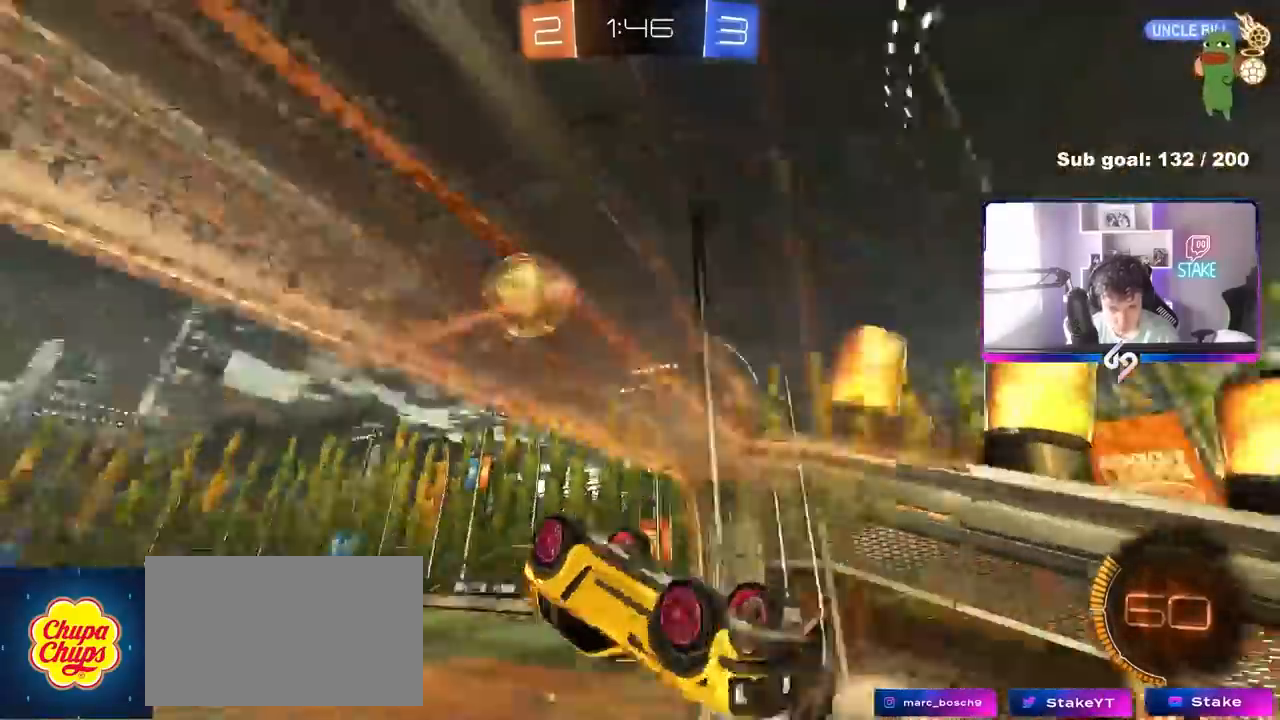
{"keys": ["a", "w"], "mouse": [], "mouse_move": "still", "events": [[17, "a", "up"], [67, "d", "down"], [117, "d", "up"], [117, "s", "up"], [167, "a", "down"], [167, "shift", "down"], [217, "a", "up"], [250, "shift", "up"], [300, "w", "down"], [400, "a", "down"]]}
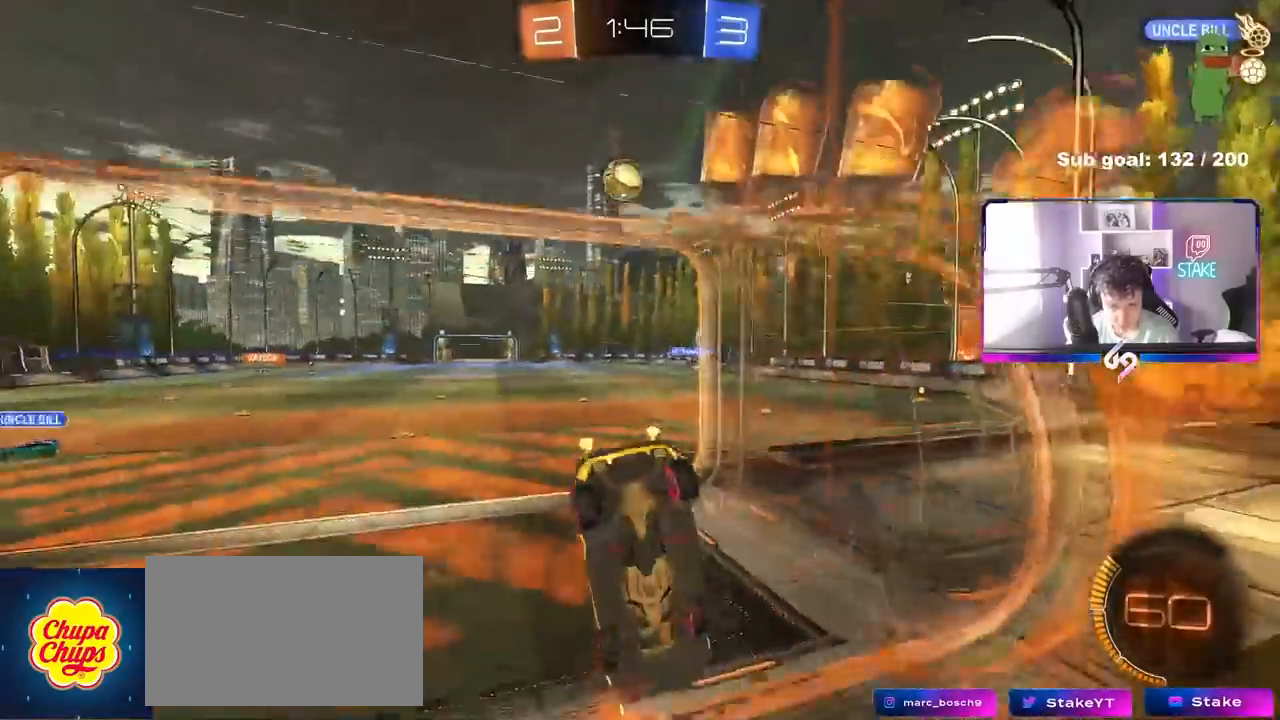
{"keys": ["a", "s"], "mouse": ["left", "right"], "mouse_move": "down-left", "events": [[33, "a", "up"], [33, "mouse_left", "down"], [317, "d", "down"], [367, "w", "up"], [417, "mouse_right", "down"], [467, "s", "down"], [500, "a", "down"], [500, "d", "up"]]}
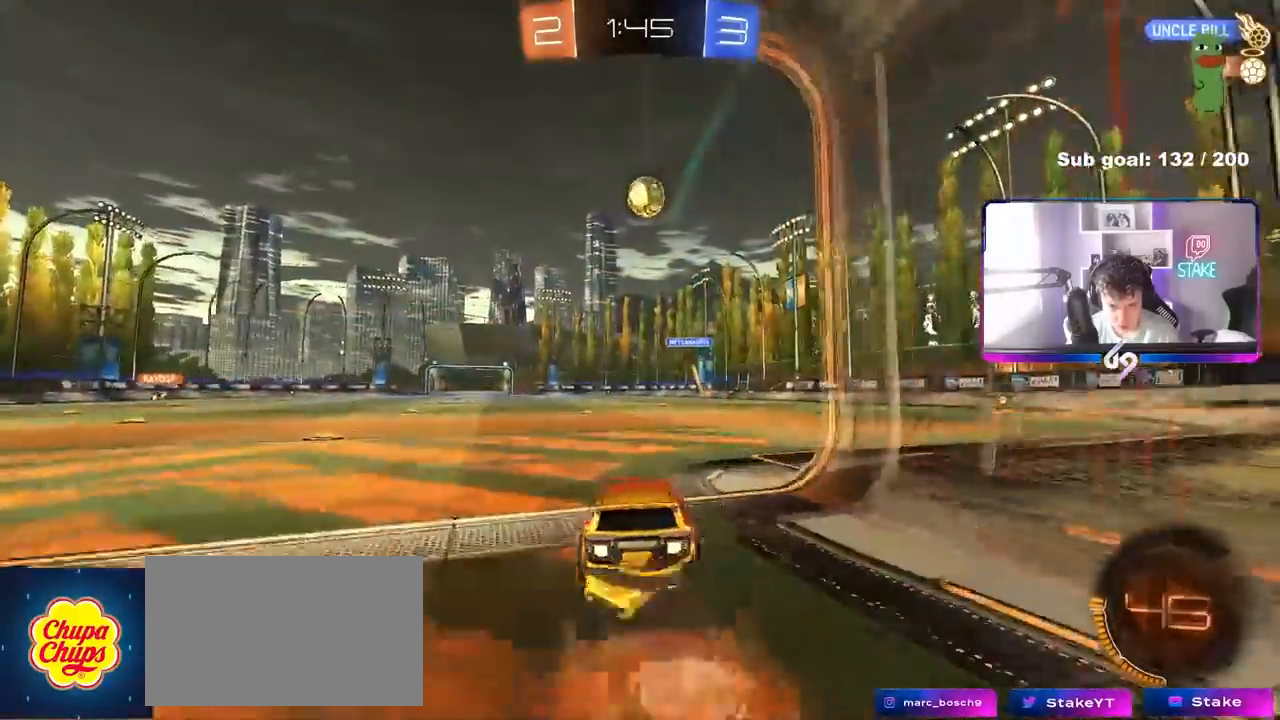
{"keys": ["d"], "mouse": ["left"], "mouse_move": "still", "events": [[150, "a", "up"], [150, "s", "up"], [283, "a", "down"], [283, "s", "down"], [433, "a", "up"], [433, "d", "down"], [433, "mouse_right", "up"], [467, "s", "up"]]}
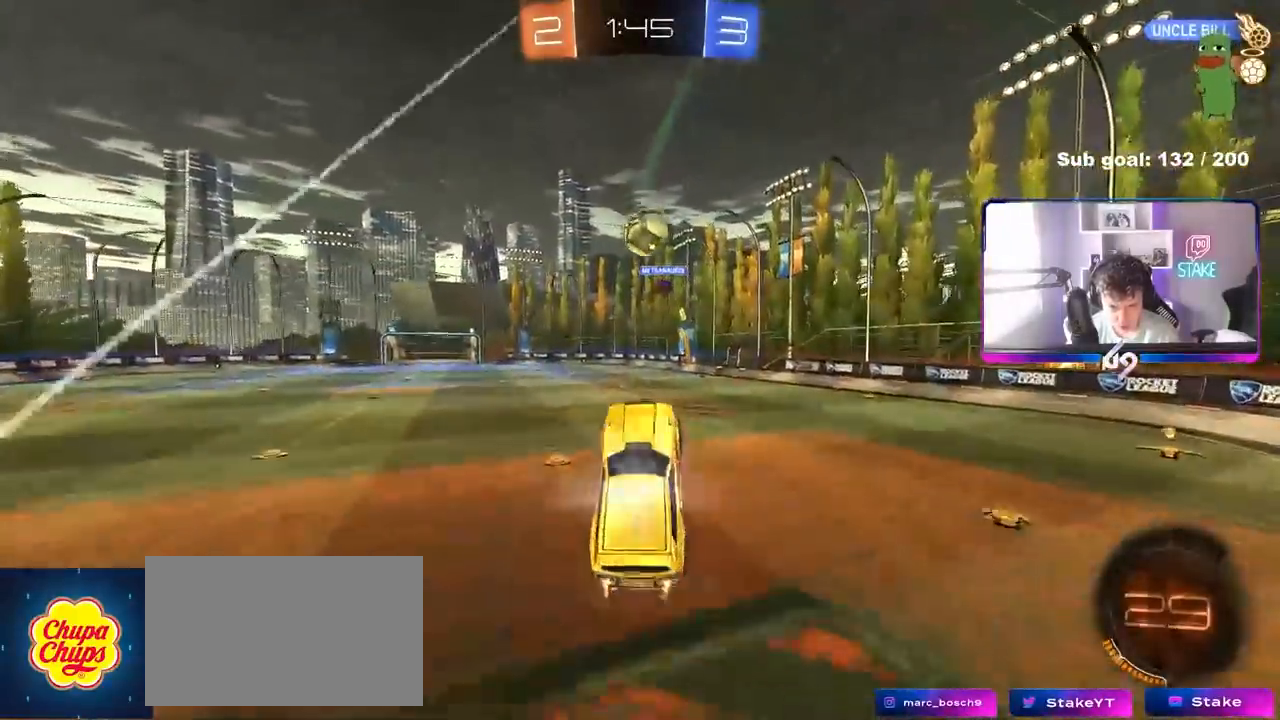
{"keys": ["d", "shift", "w"], "mouse": [], "mouse_move": "still", "events": [[33, "d", "up"], [33, "shift", "down"], [67, "shift", "up"], [167, "d", "down"], [217, "w", "down"], [483, "mouse_left", "up"], [483, "shift", "down"]]}
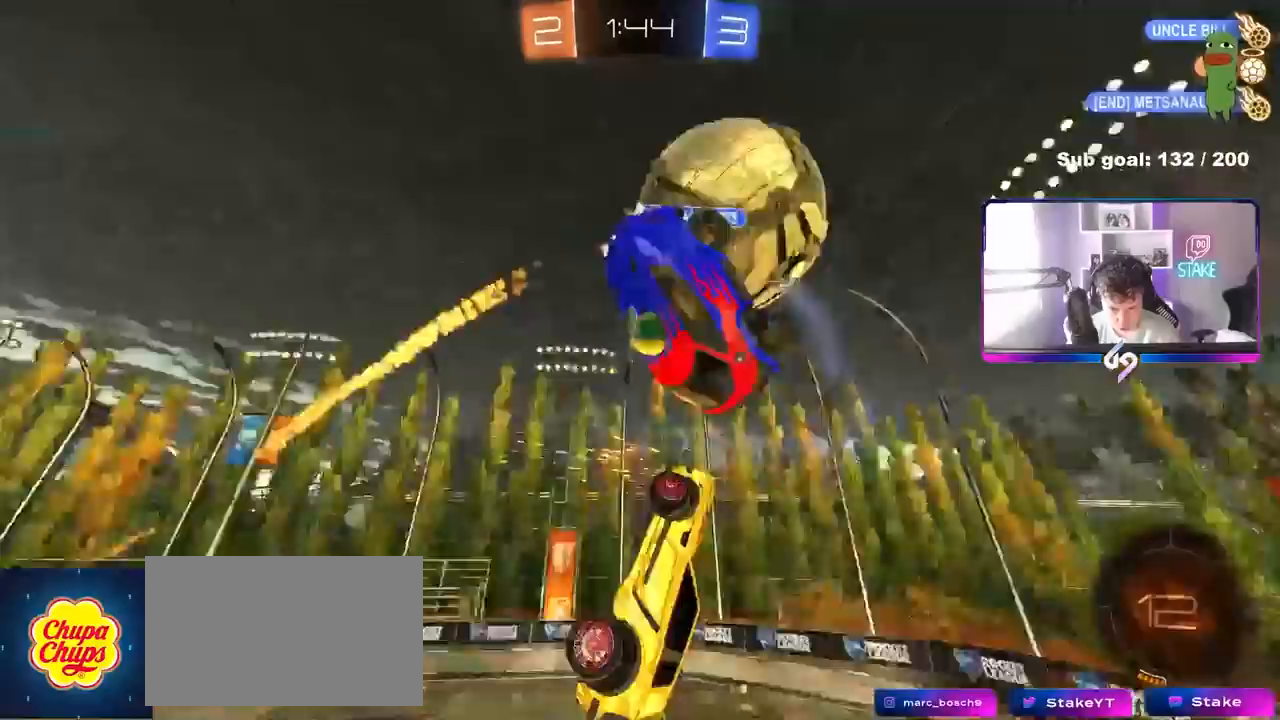
{"keys": ["a"], "mouse": [], "mouse_move": "still", "events": [[33, "w", "up"], [133, "s", "down"], [183, "d", "up"], [217, "a", "down"], [217, "shift", "up"], [500, "s", "up"]]}
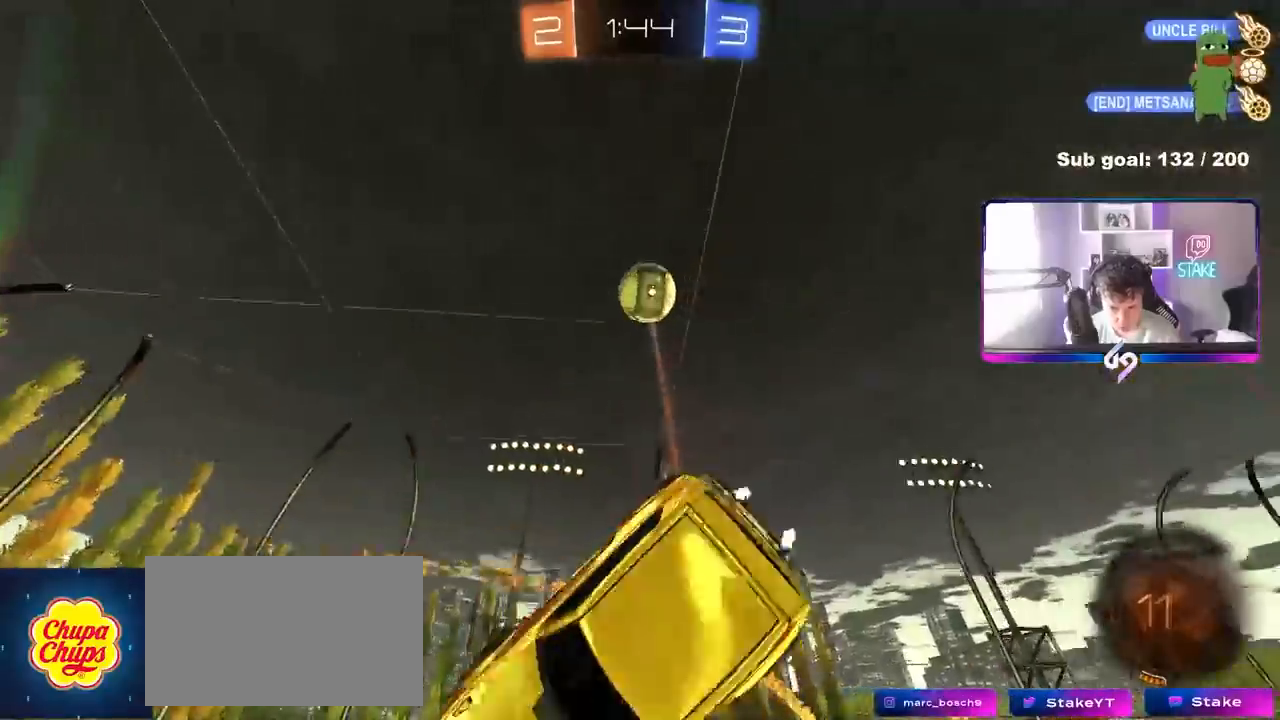
{"keys": [], "mouse": [], "mouse_move": "still", "events": [[50, "a", "up"], [50, "space", "down"], [100, "d", "down"], [100, "shift", "down"], [200, "space", "up"], [283, "d", "up"], [283, "shift", "up"], [283, "w", "down"], [333, "w", "up"]]}
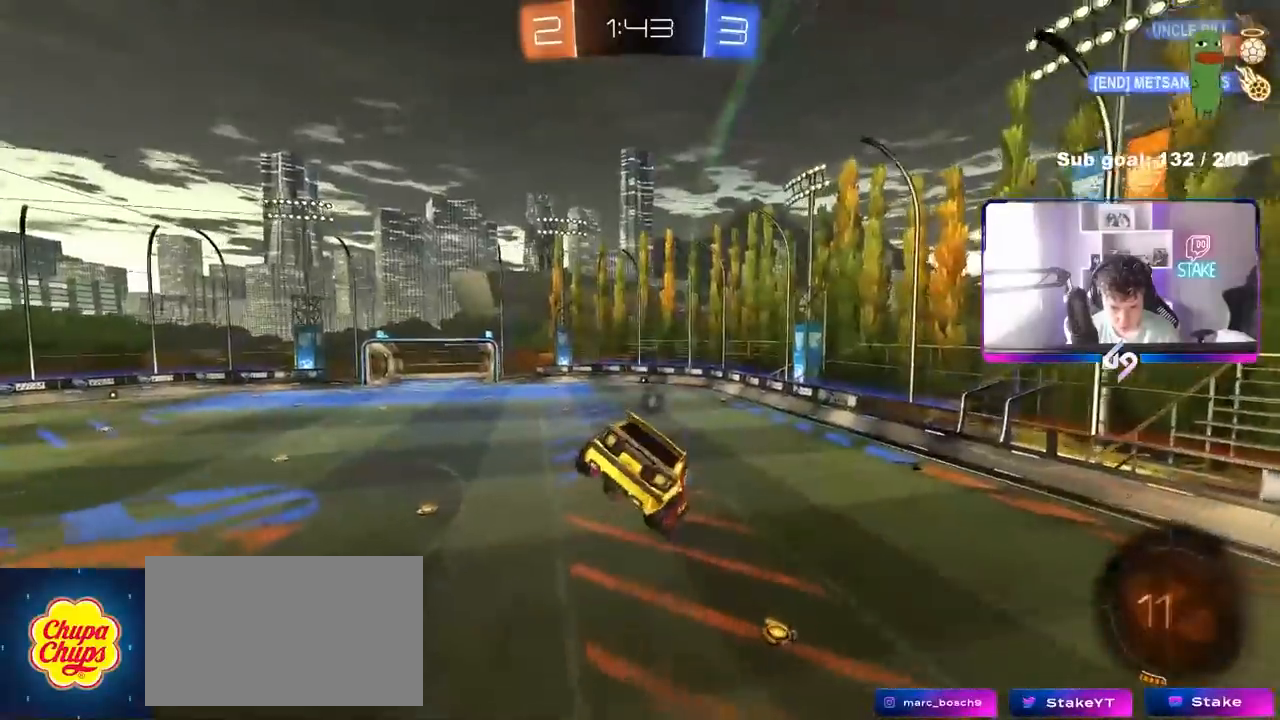
{"keys": [], "mouse": ["left"], "mouse_move": "still", "events": [[167, "shift", "down"], [217, "a", "down"], [250, "s", "down"], [250, "shift", "up"], [300, "a", "up"], [300, "s", "up"], [300, "space", "down"], [400, "mouse_left", "down"], [400, "space", "up"]]}
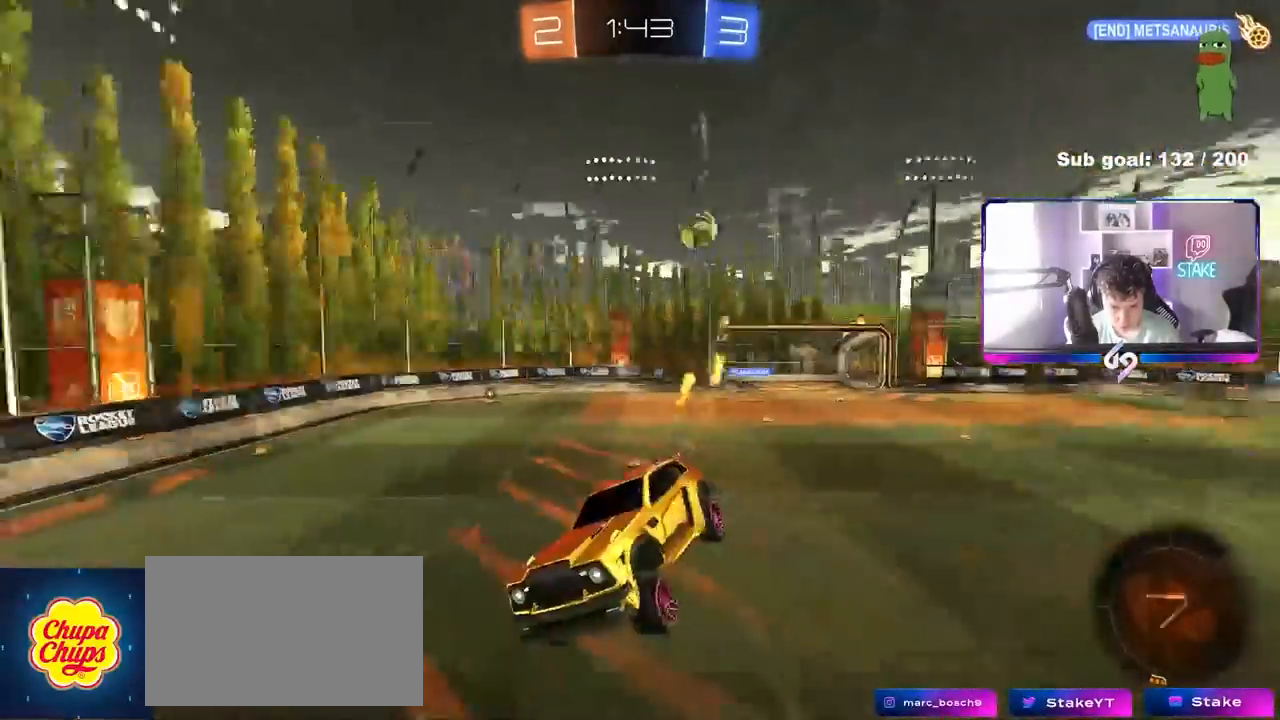
{"keys": ["a", "w"], "mouse": [], "mouse_move": "still", "events": [[33, "a", "down"], [33, "mouse_left", "up"], [83, "a", "up"], [83, "s", "down"], [133, "s", "up"], [183, "d", "down"], [233, "d", "up"], [417, "w", "down"], [467, "a", "down"]]}
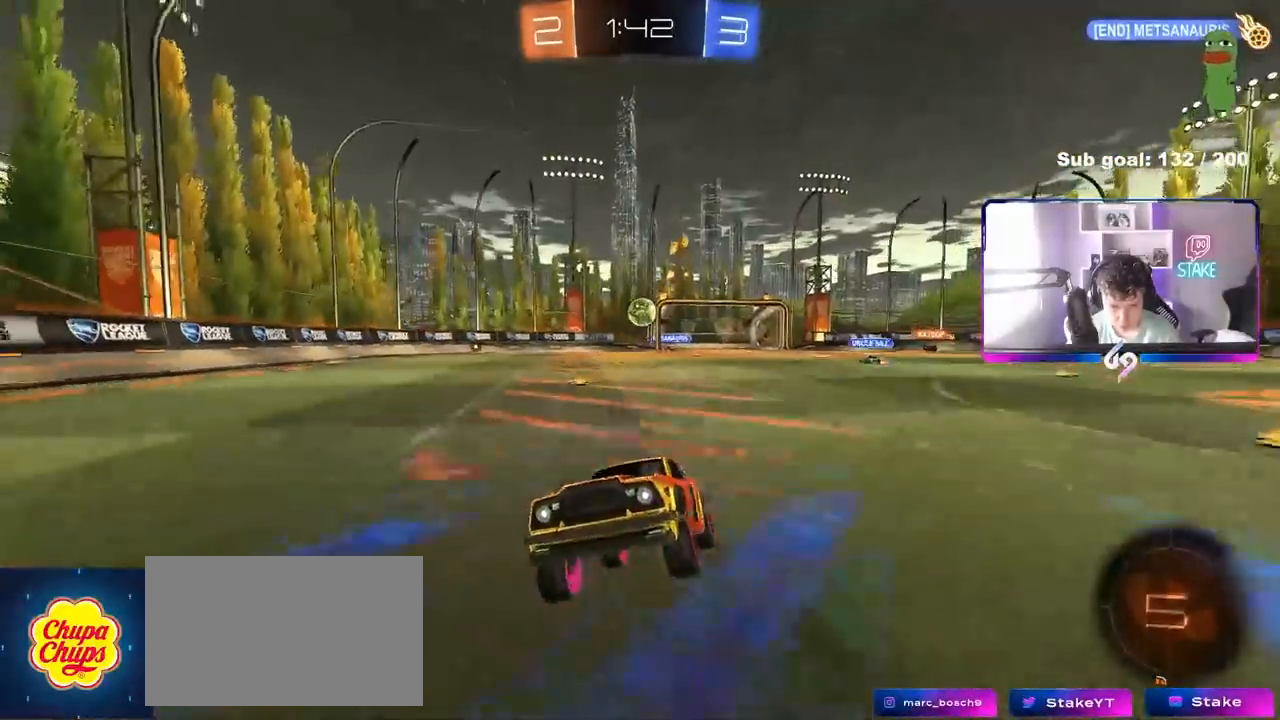
{"keys": ["w"], "mouse": ["left"], "mouse_move": "still", "events": [[100, "mouse_left", "down"], [150, "a", "up"], [150, "d", "down"], [233, "d", "up"], [283, "space", "down"], [433, "space", "up"]]}
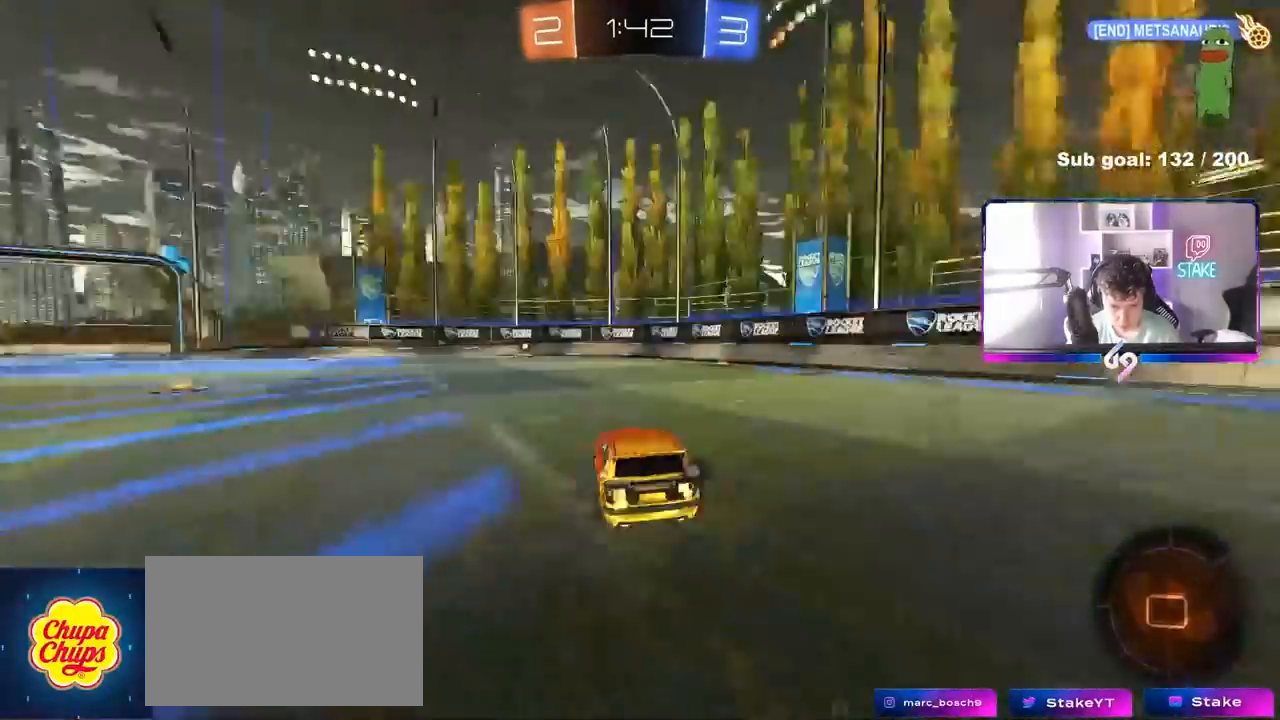
{"keys": ["w"], "mouse": [], "mouse_move": "still", "events": [[67, "a", "down"], [167, "a", "up"], [217, "mouse_left", "up"], [400, "d", "down"], [450, "d", "up"]]}
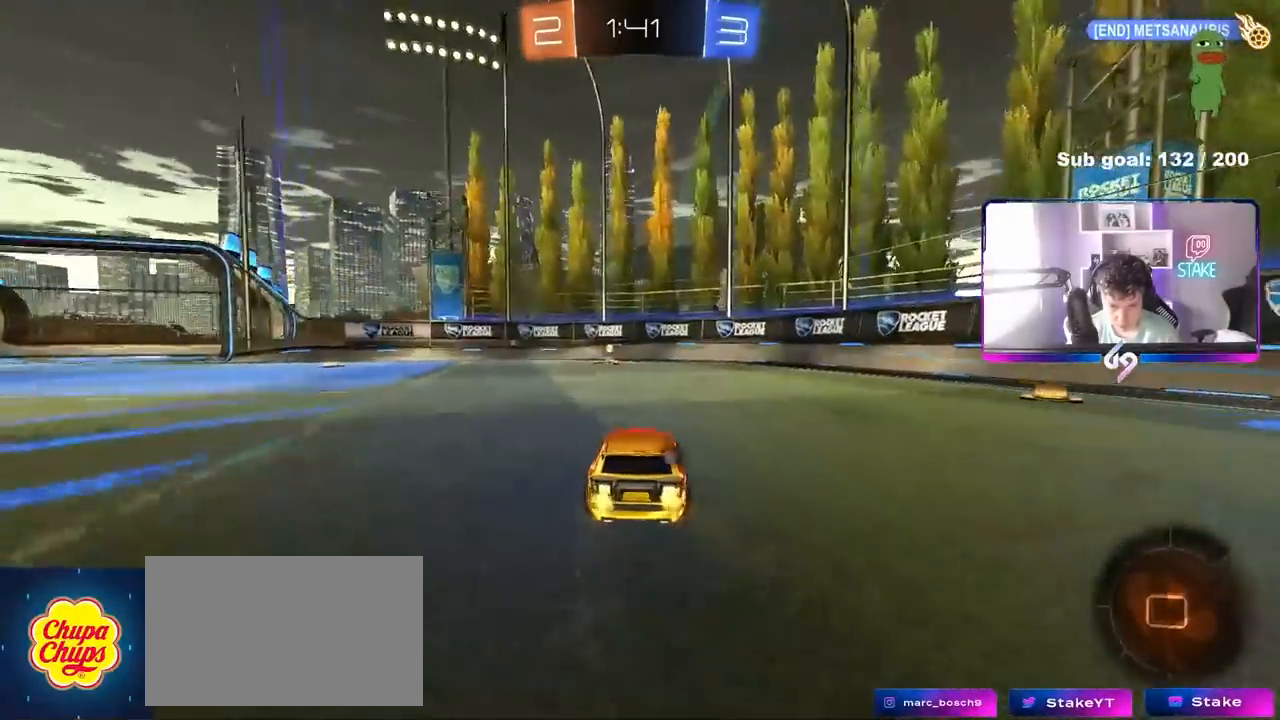
{"keys": ["space", "w"], "mouse": [], "mouse_move": "still", "events": [[417, "space", "down"]]}
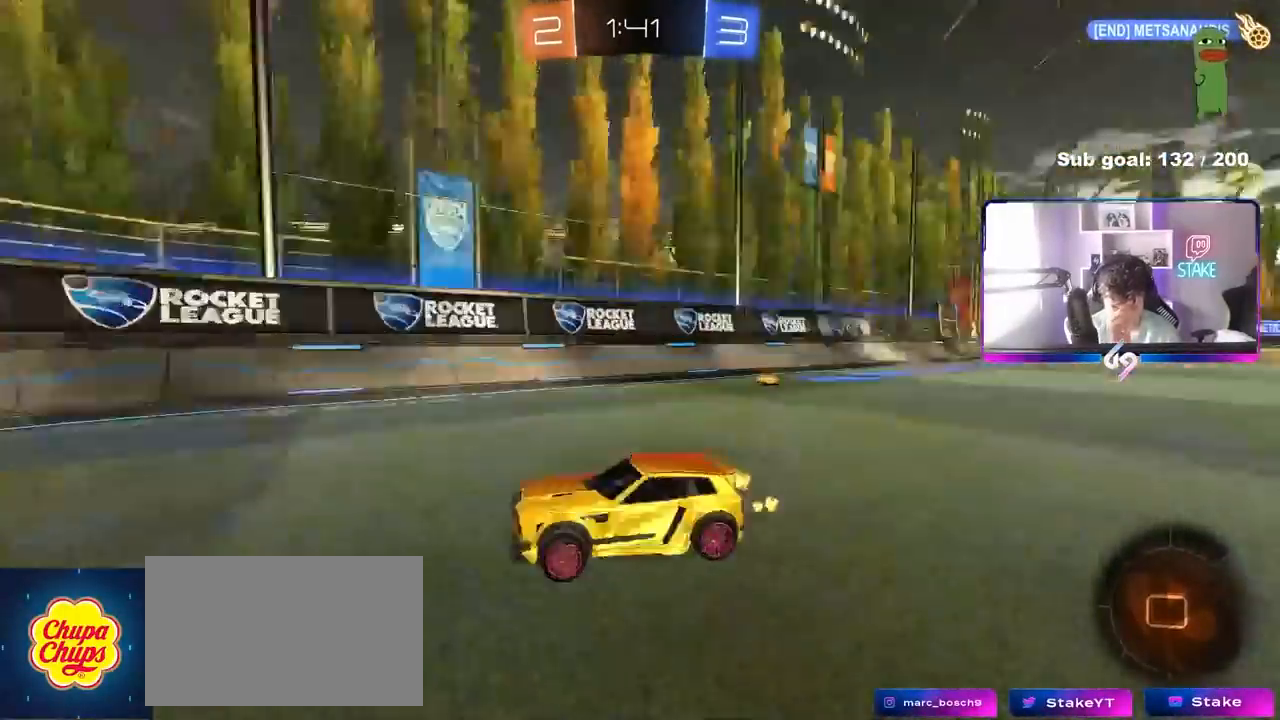
{"keys": ["a", "w"], "mouse": [], "mouse_move": "still", "events": [[50, "a", "down"], [50, "shift", "down"], [50, "space", "up"], [200, "shift", "up"]]}
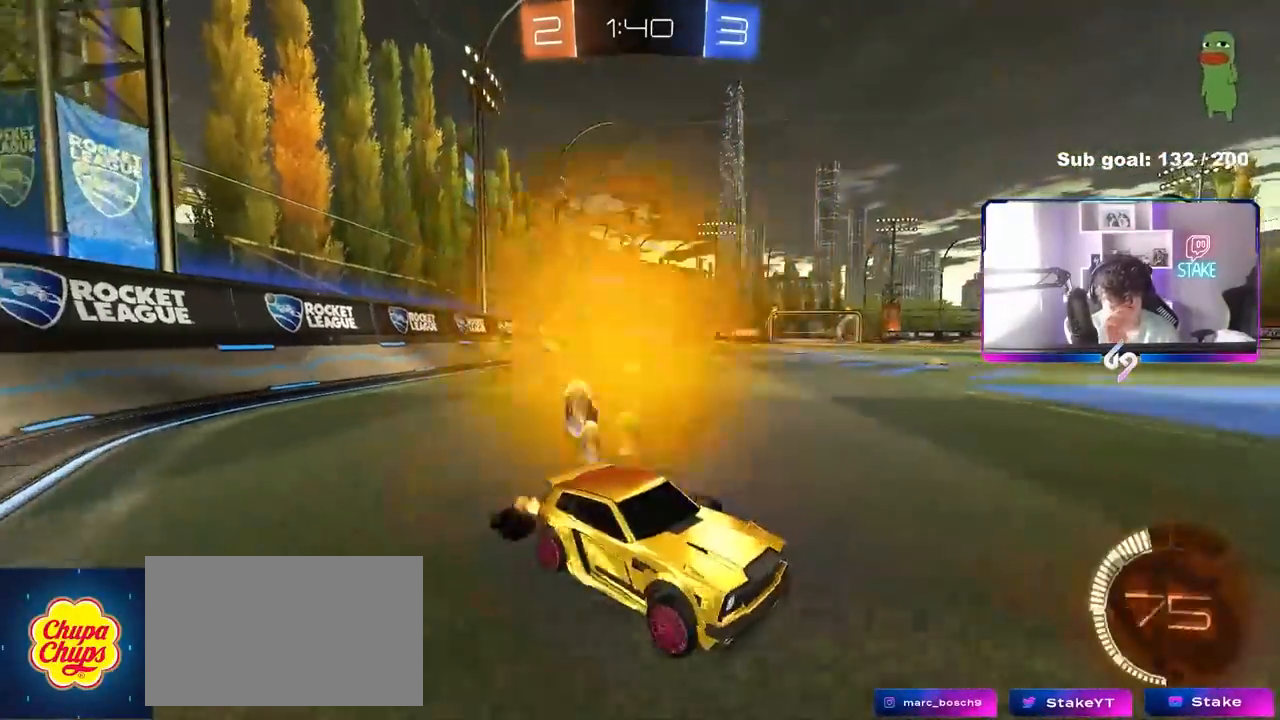
{"keys": ["a", "w"], "mouse": [], "mouse_move": "down-right", "events": []}